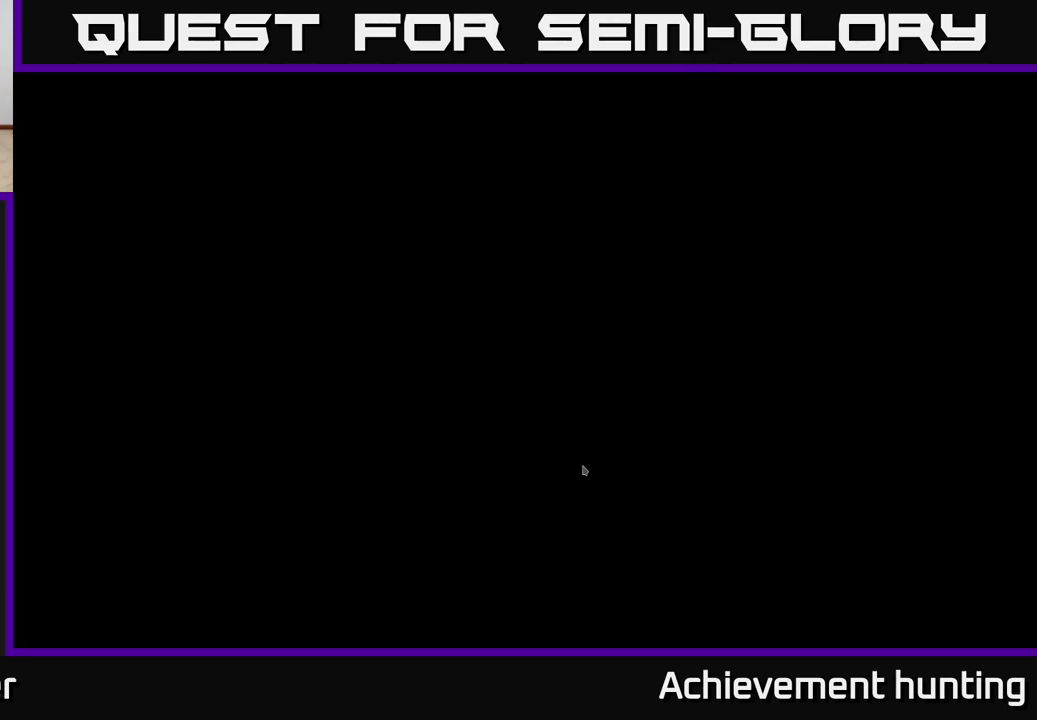
Gameplay with a controller (Xbox layout); each line is a JSON object with the inputs held at the frame after it. "events" lists button and stick changes between this image and that frame as [ms after this image, input, new state], when the widget could be followed in between.
{"buttons": [], "left_stick": "center", "right_stick": "center", "events": [[333, "right_stick", "up"], [417, "right_stick", "center"]]}
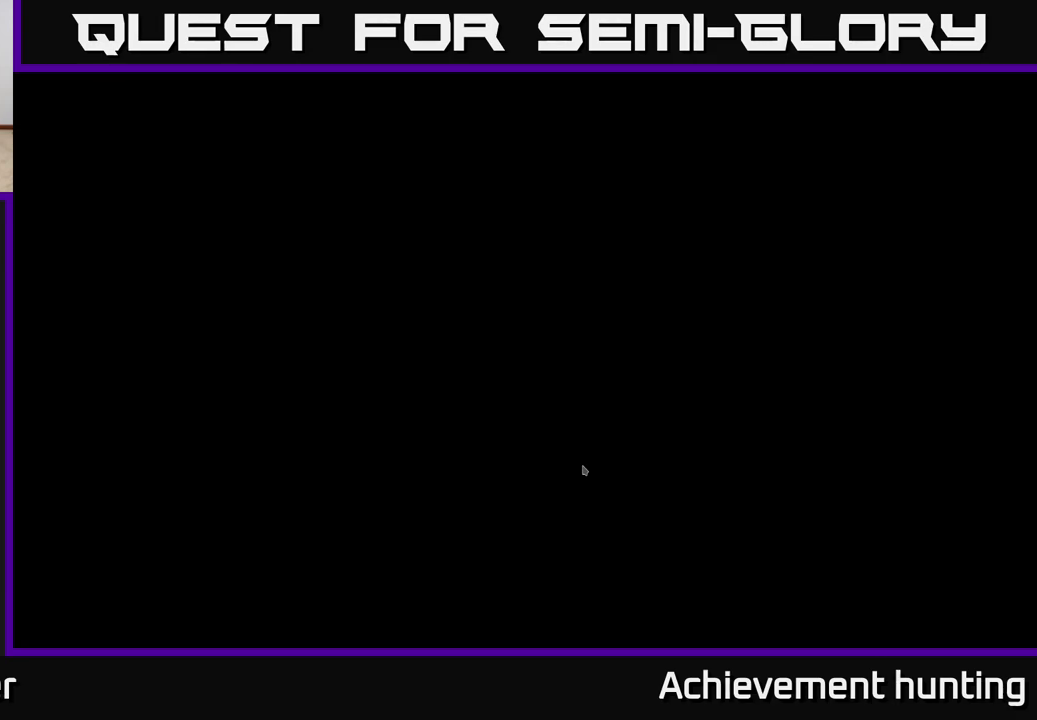
{"buttons": [], "left_stick": "center", "right_stick": "center", "events": []}
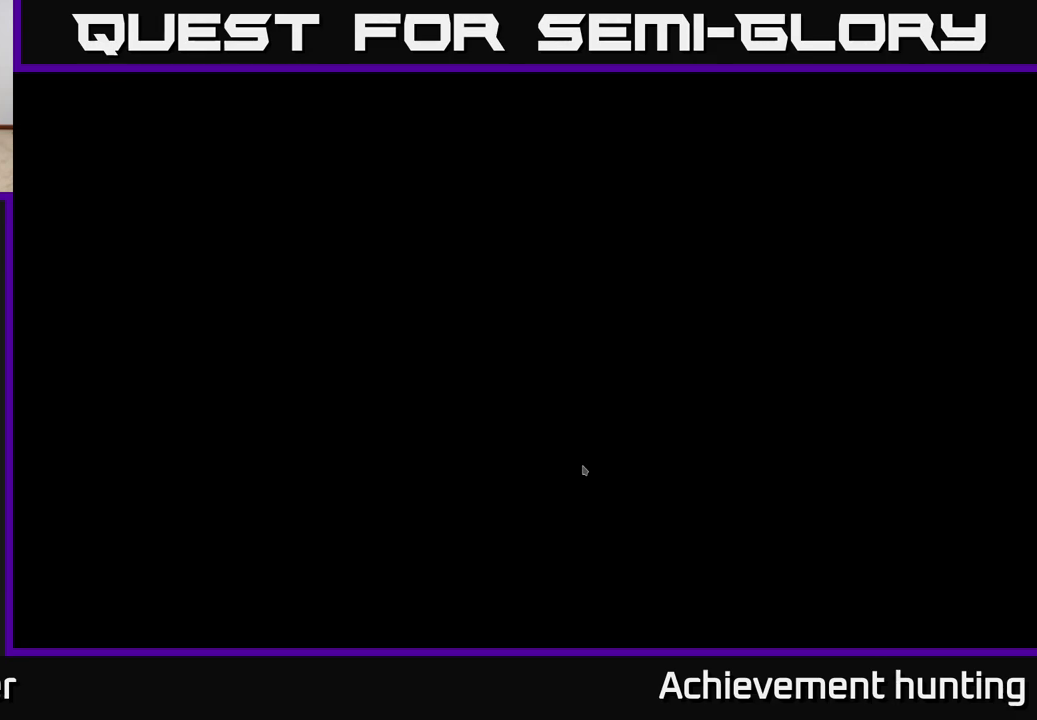
{"buttons": [], "left_stick": "center", "right_stick": "center", "events": [[17, "right_stick", "up-right"], [133, "right_stick", "right"], [483, "right_stick", "center"]]}
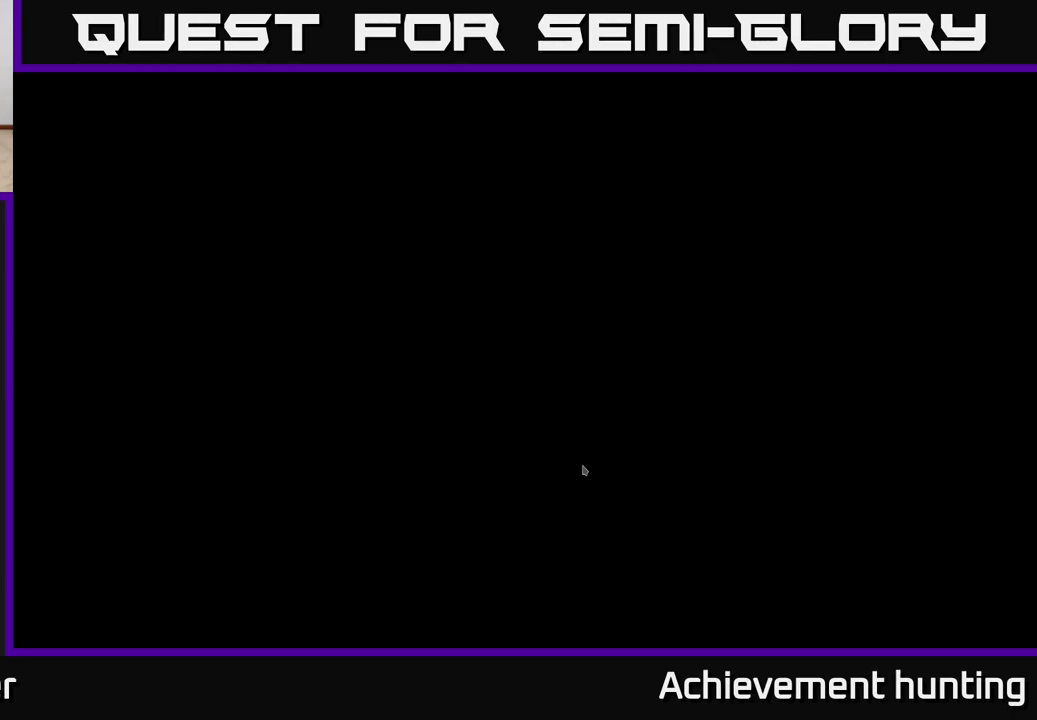
{"buttons": [], "left_stick": "center", "right_stick": "center", "events": []}
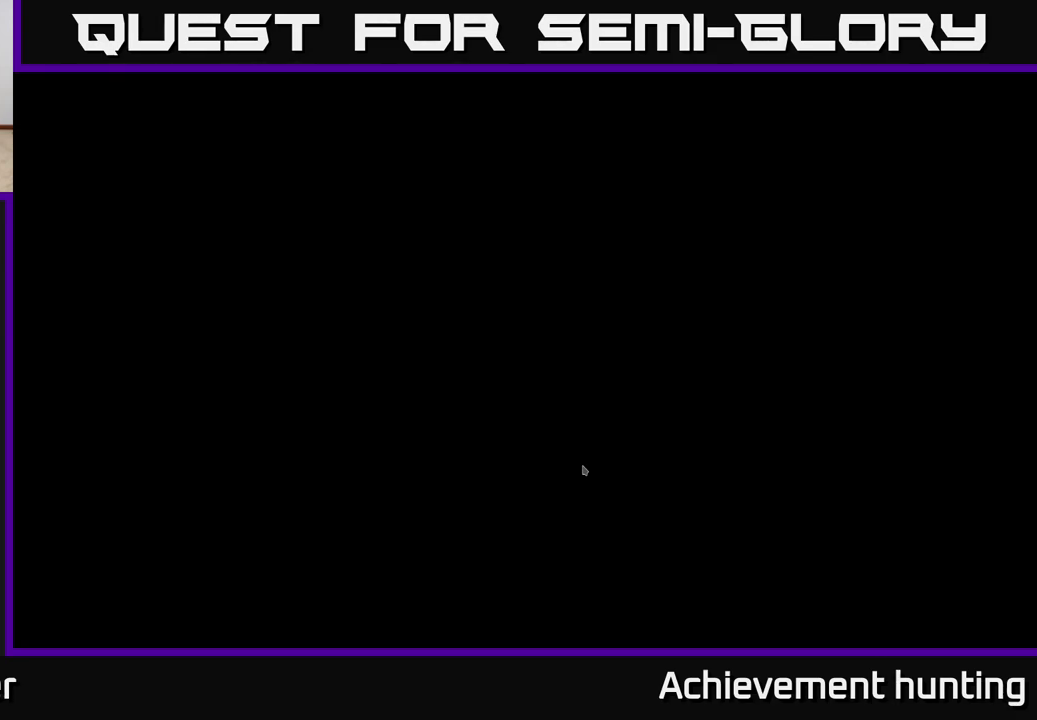
{"buttons": [], "left_stick": "center", "right_stick": "center", "events": []}
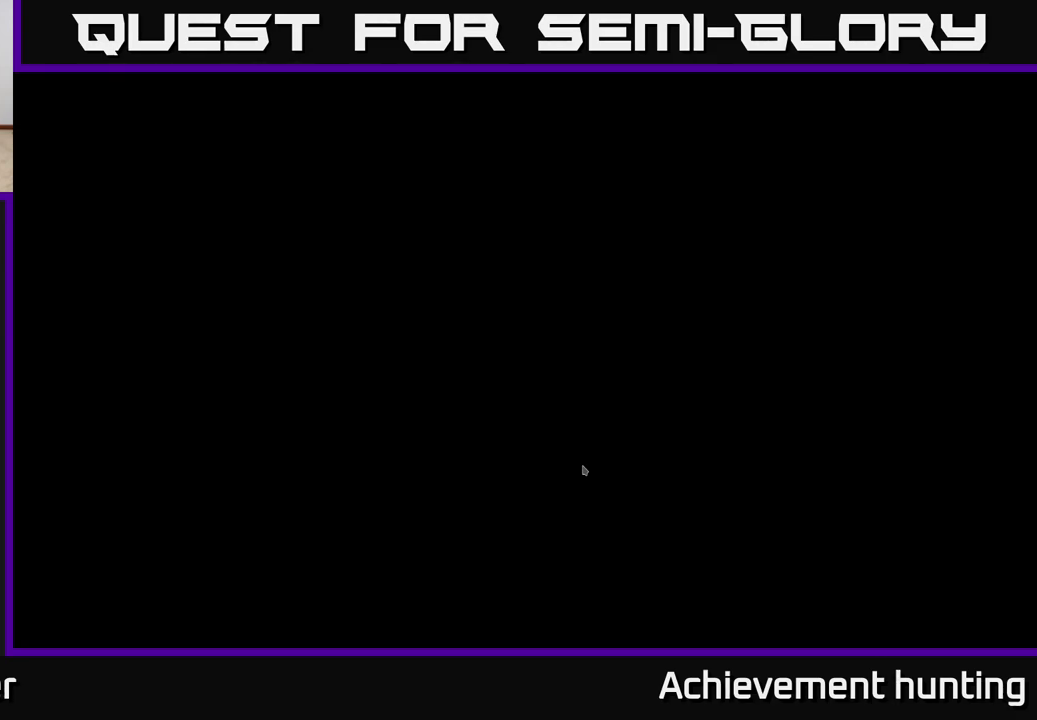
{"buttons": [], "left_stick": "center", "right_stick": "center", "events": []}
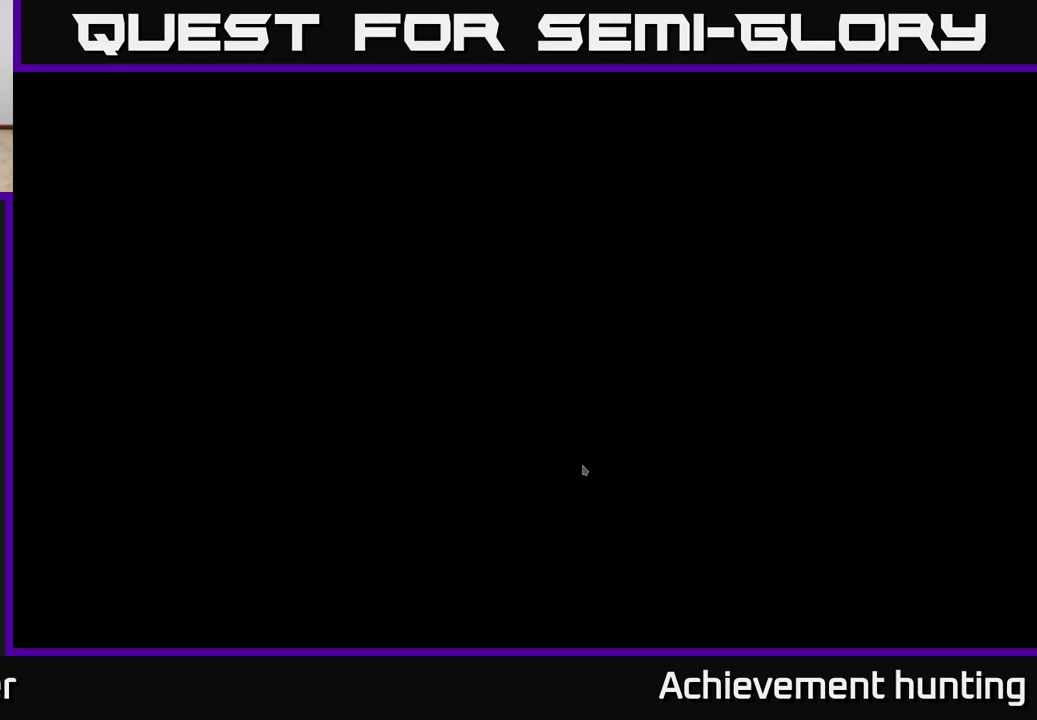
{"buttons": [], "left_stick": "center", "right_stick": "center", "events": []}
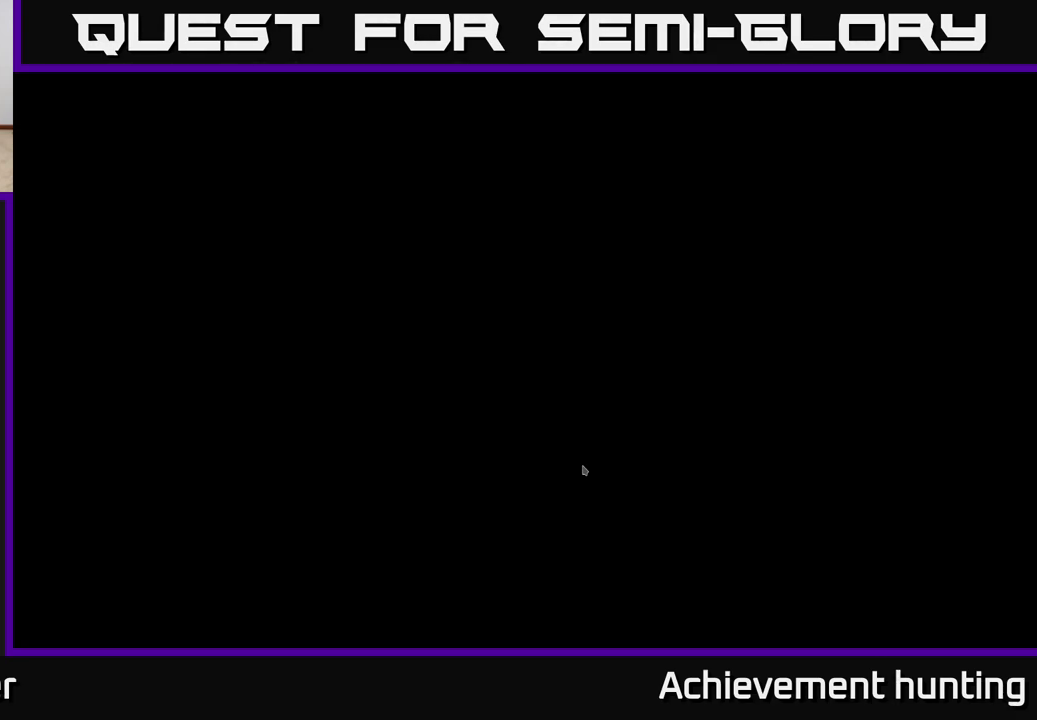
{"buttons": [], "left_stick": "center", "right_stick": "center", "events": []}
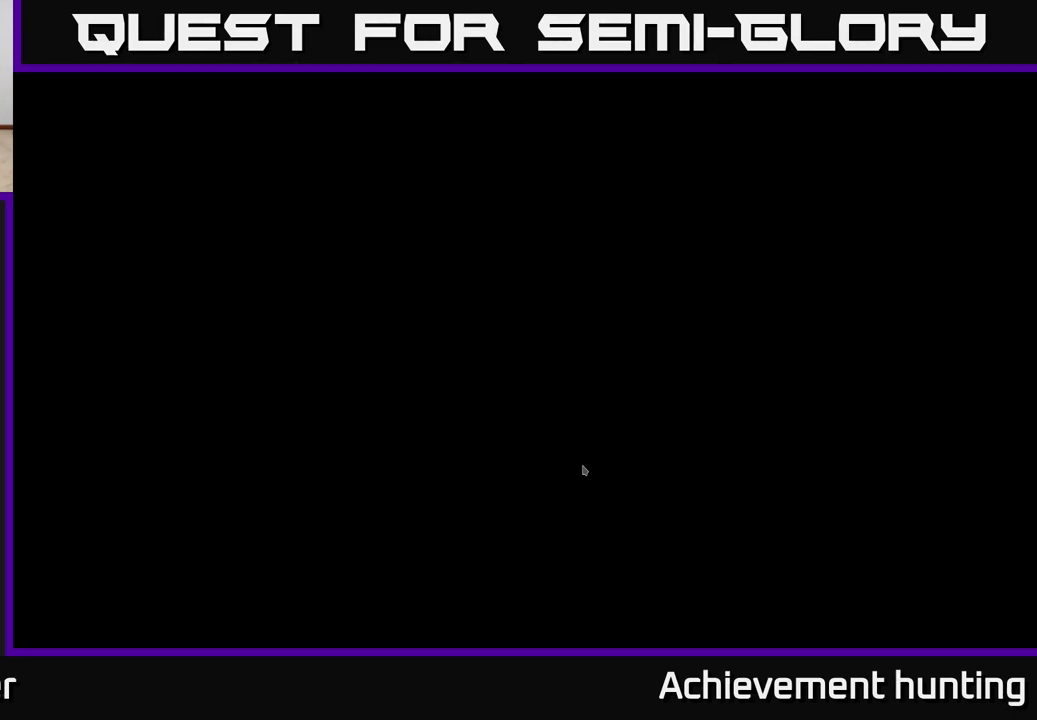
{"buttons": [], "left_stick": "center", "right_stick": "right", "events": [[417, "right_stick", "right"]]}
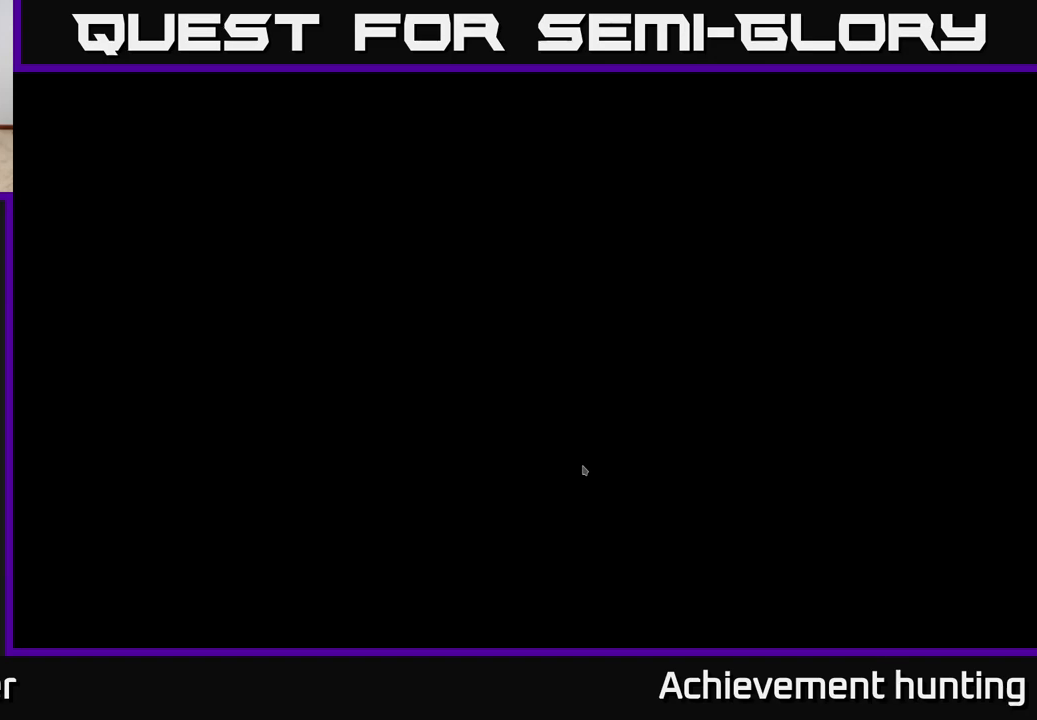
{"buttons": [], "left_stick": "center", "right_stick": "center", "events": [[400, "right_stick", "center"]]}
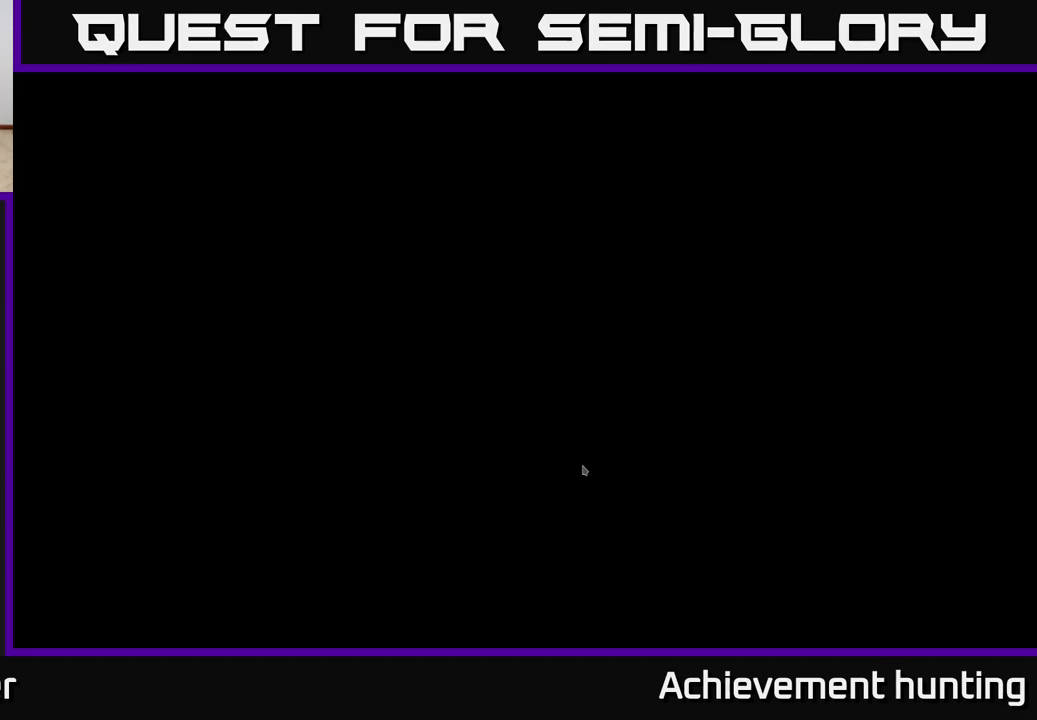
{"buttons": [], "left_stick": "center", "right_stick": "center", "events": []}
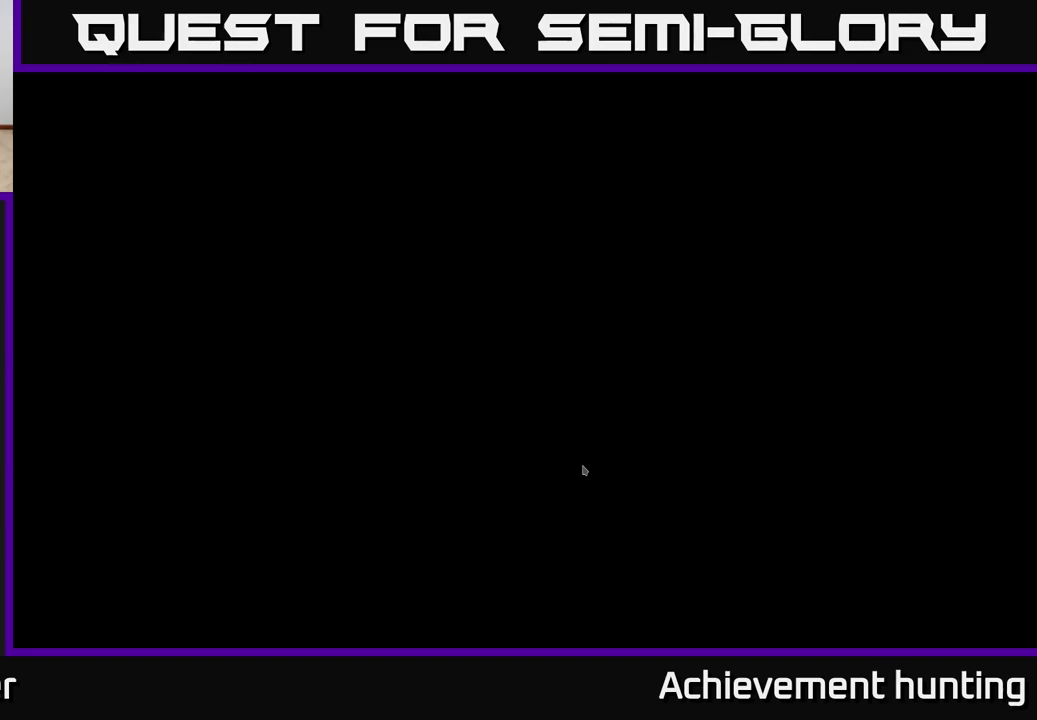
{"buttons": [], "left_stick": "center", "right_stick": "center", "events": []}
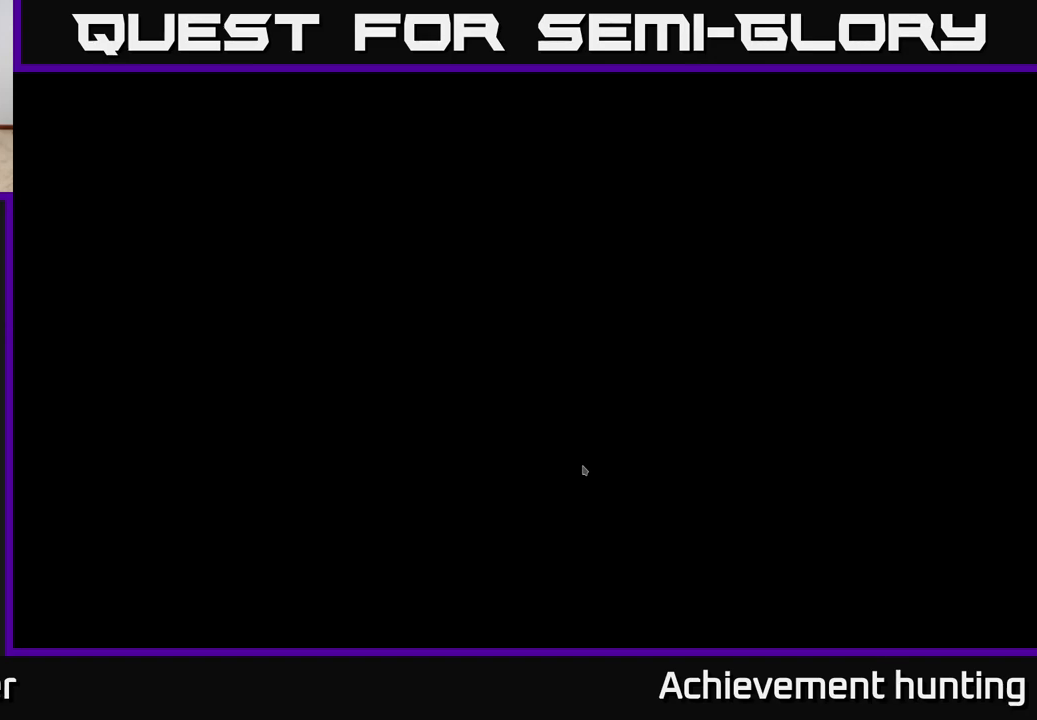
{"buttons": [], "left_stick": "center", "right_stick": "center", "events": []}
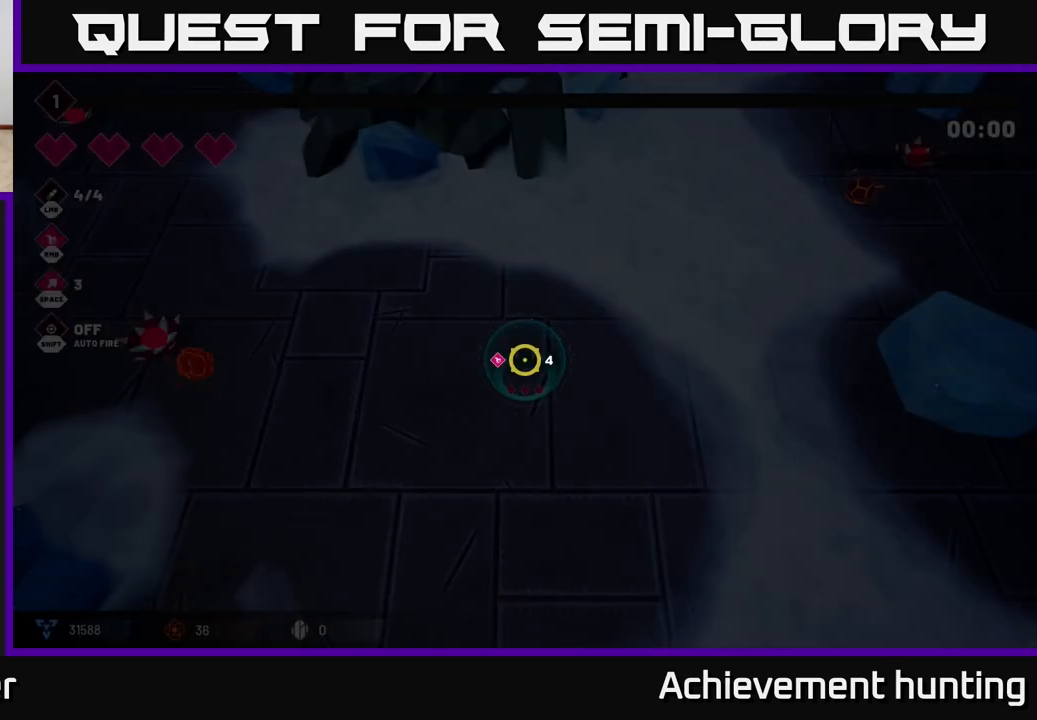
{"buttons": [], "left_stick": "center", "right_stick": "center", "events": []}
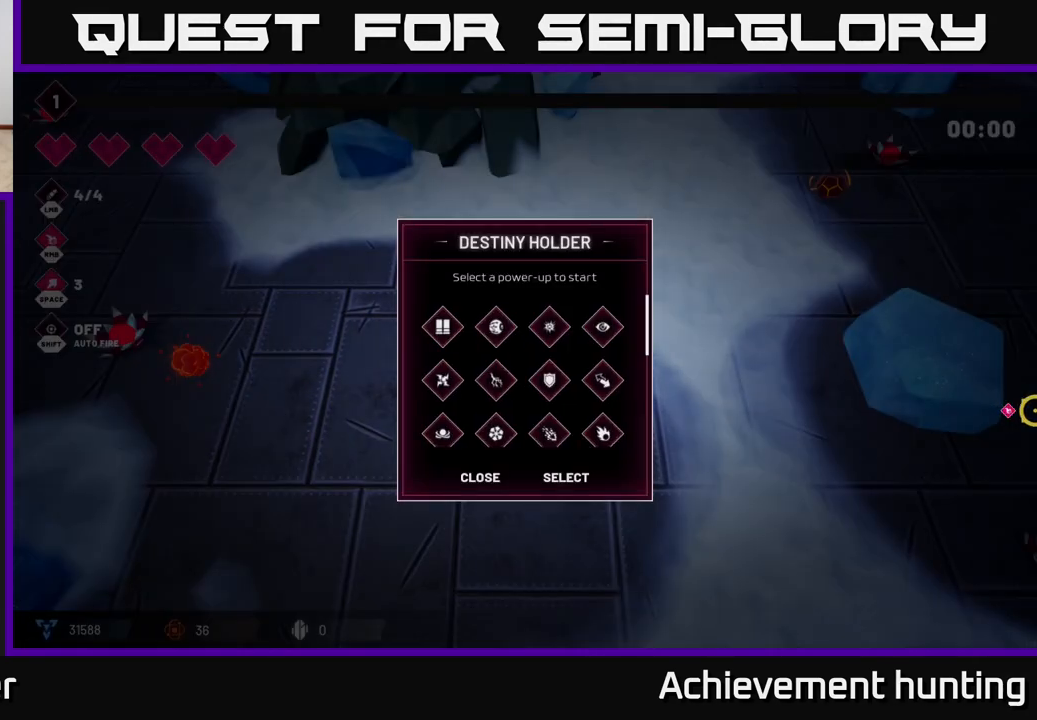
{"buttons": [], "left_stick": "center", "right_stick": "center", "events": []}
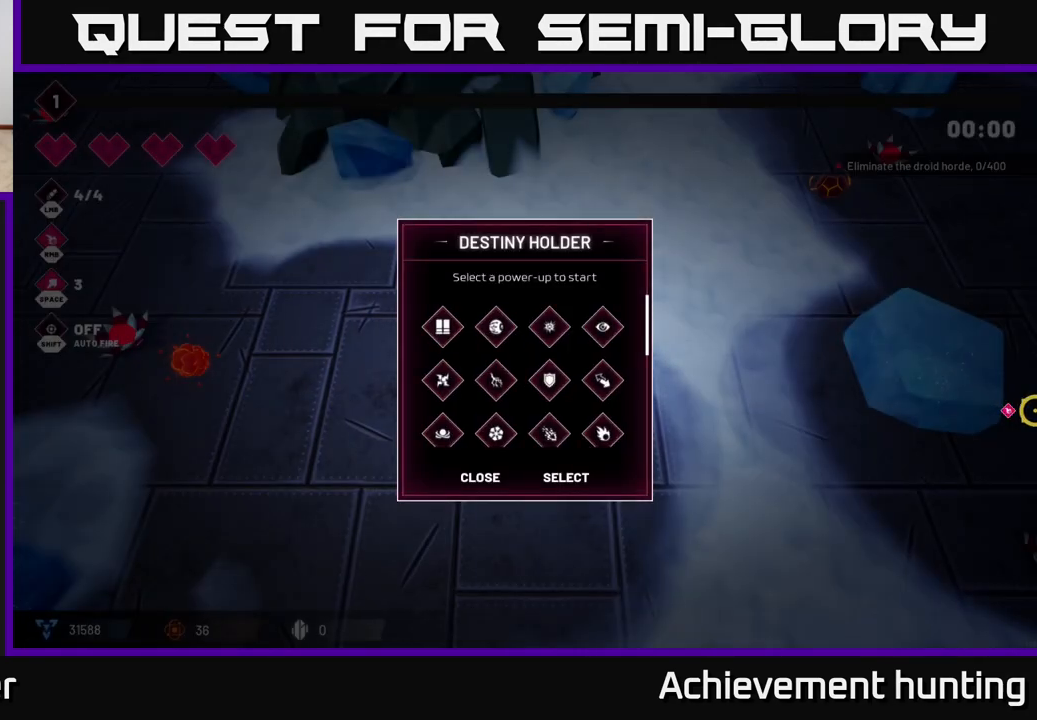
{"buttons": [], "left_stick": "center", "right_stick": "center", "events": [[267, "left_stick", "down-left"], [500, "left_stick", "center"]]}
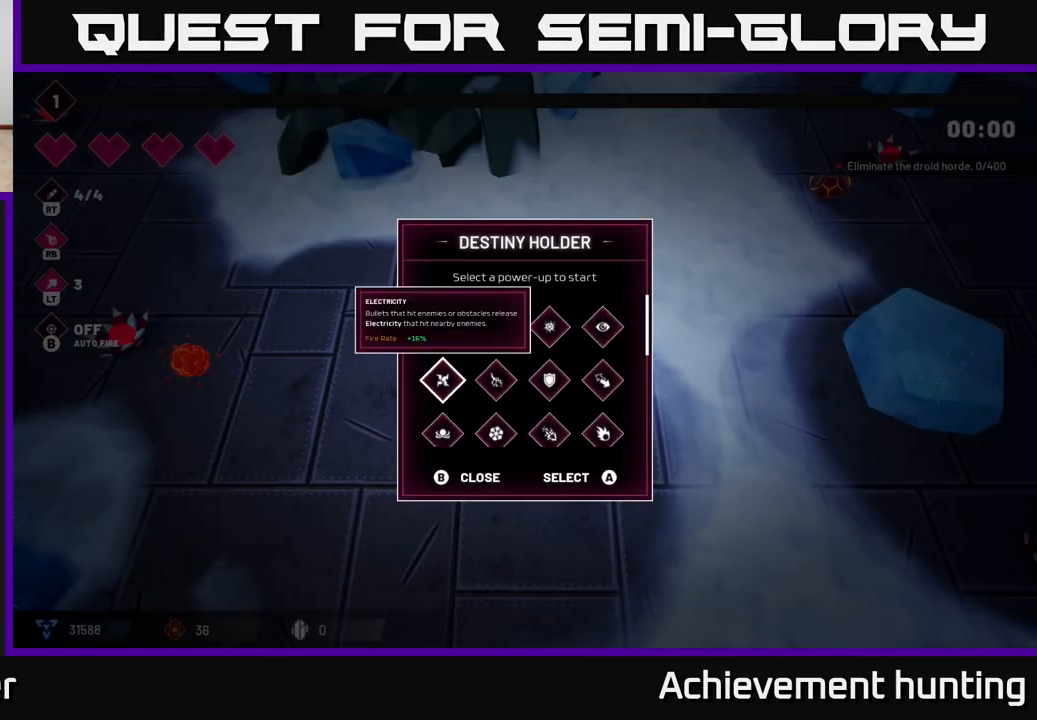
{"buttons": [], "left_stick": "center", "right_stick": "center", "events": [[267, "left_stick", "down"], [433, "left_stick", "center"]]}
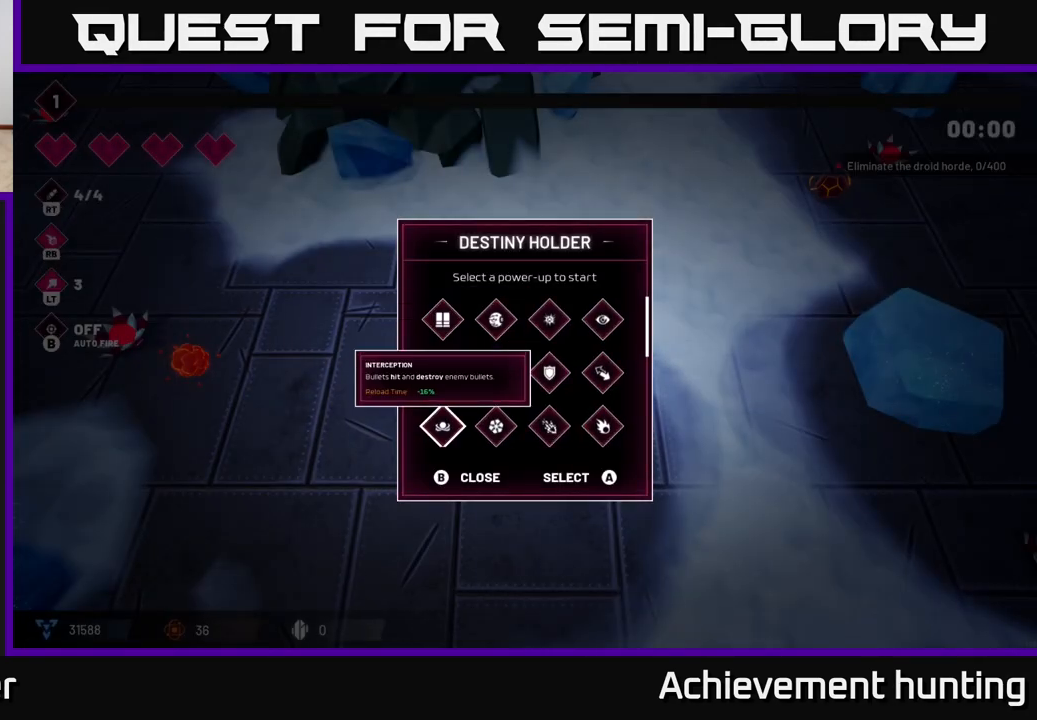
{"buttons": [], "left_stick": "center", "right_stick": "center", "events": [[167, "left_stick", "right"], [333, "left_stick", "center"]]}
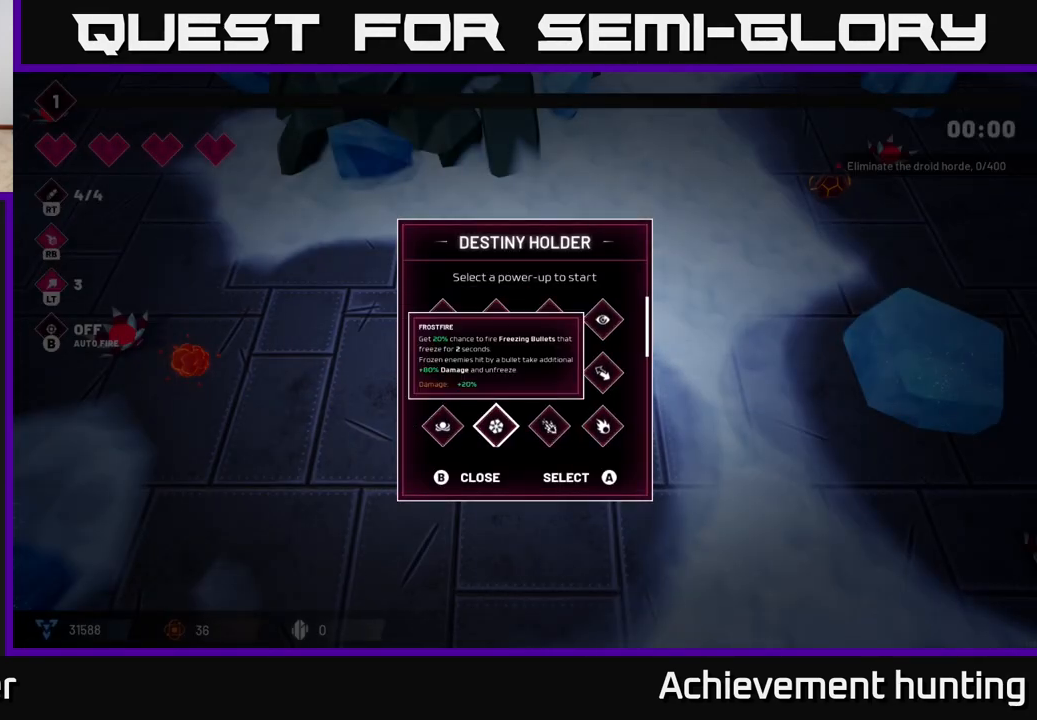
{"buttons": [], "left_stick": "right", "right_stick": "center", "events": [[400, "left_stick", "right"]]}
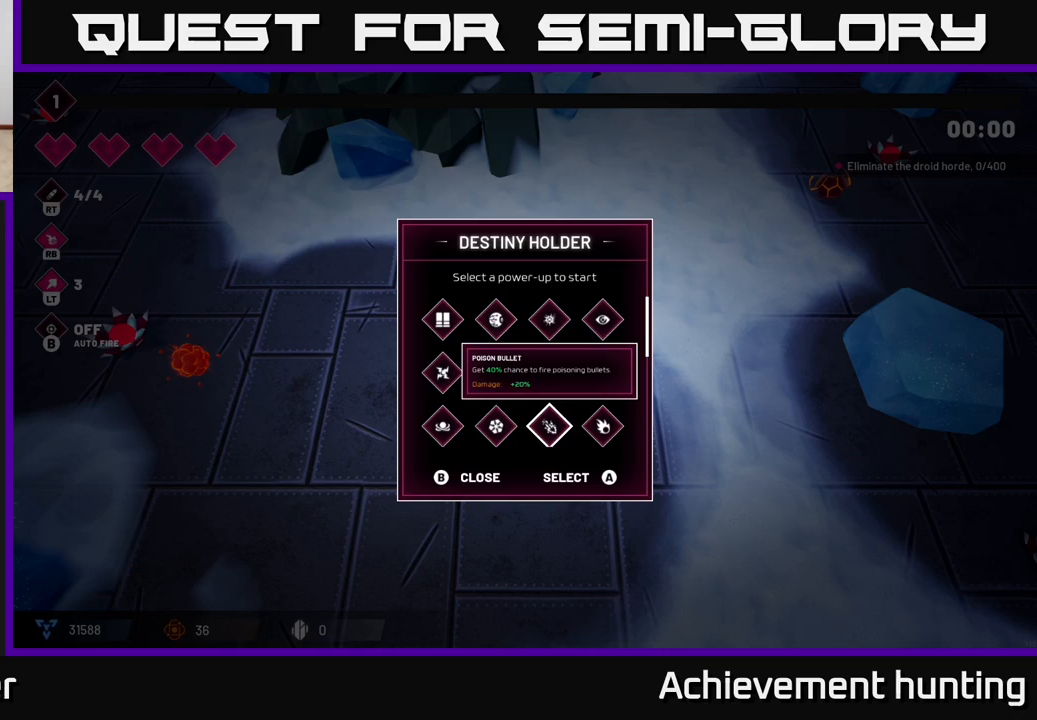
{"buttons": [], "left_stick": "right", "right_stick": "center", "events": [[83, "left_stick", "center"], [350, "left_stick", "right"]]}
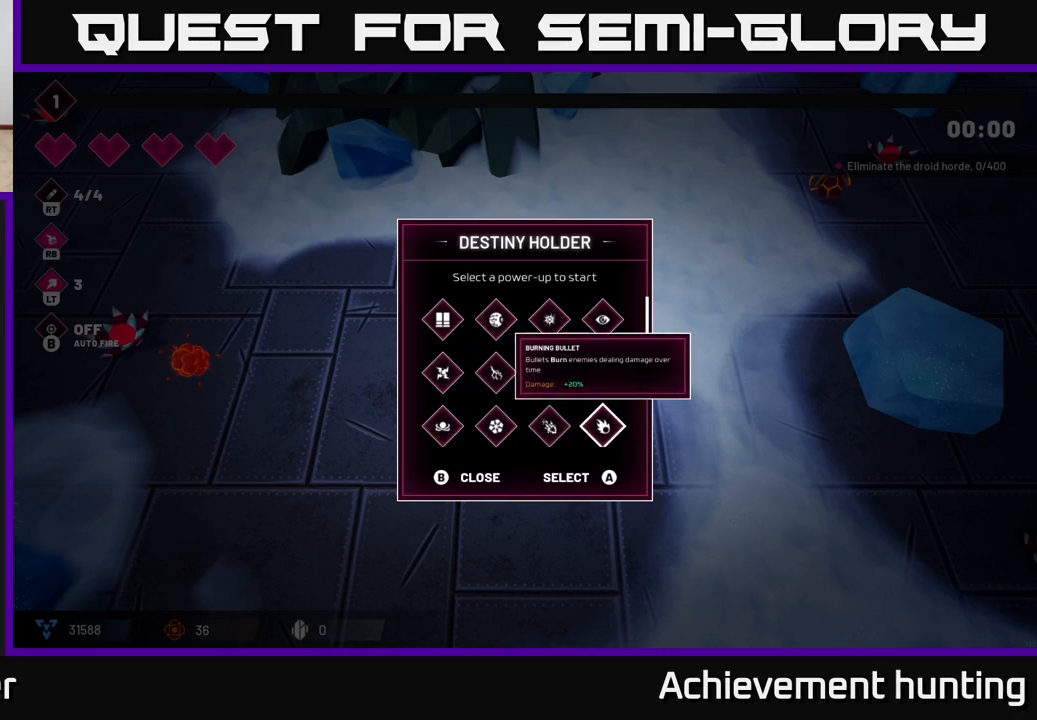
{"buttons": [], "left_stick": "center", "right_stick": "center", "events": [[33, "left_stick", "center"], [300, "left_stick", "up"], [483, "left_stick", "center"]]}
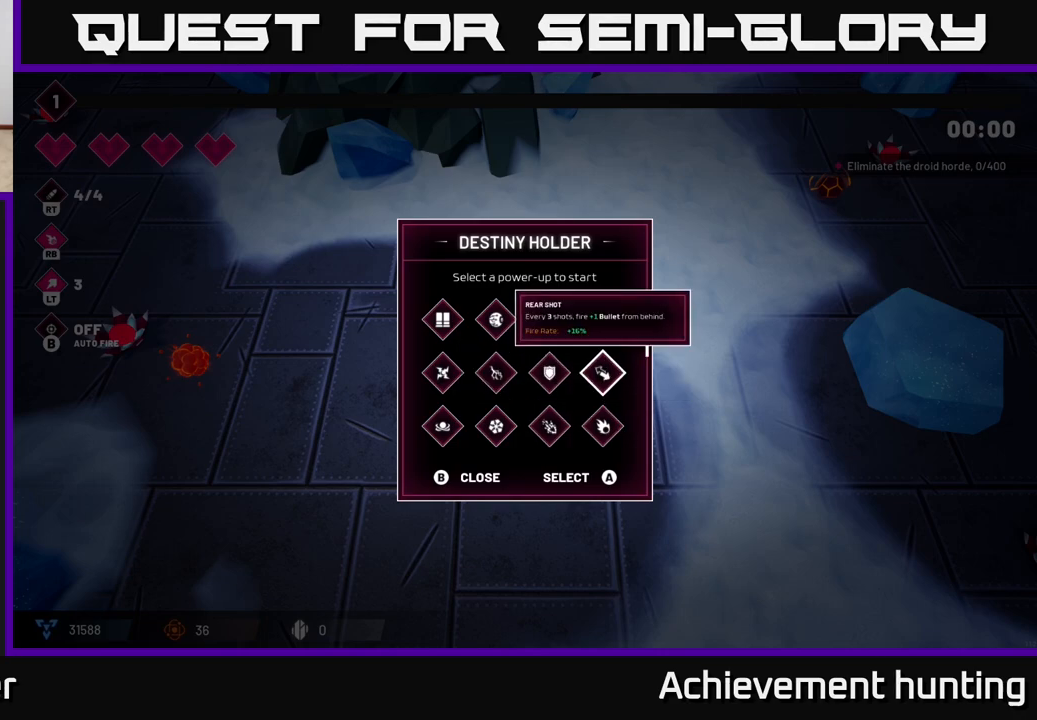
{"buttons": [], "left_stick": "center", "right_stick": "center", "events": []}
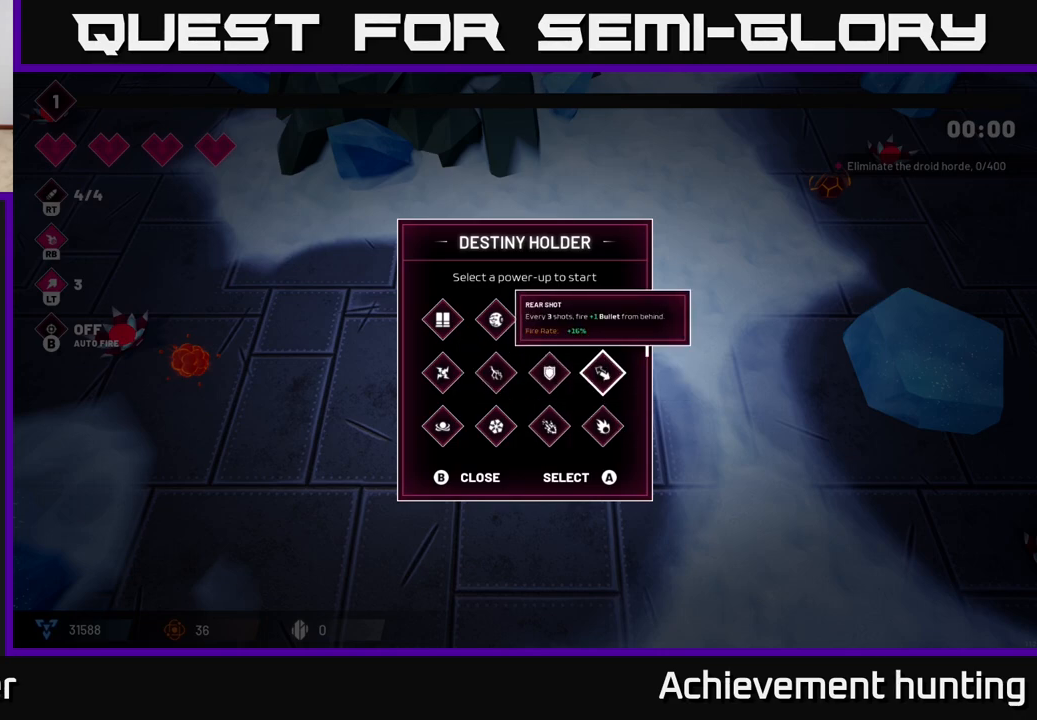
{"buttons": [], "left_stick": "down", "right_stick": "center", "events": [[317, "left_stick", "down"]]}
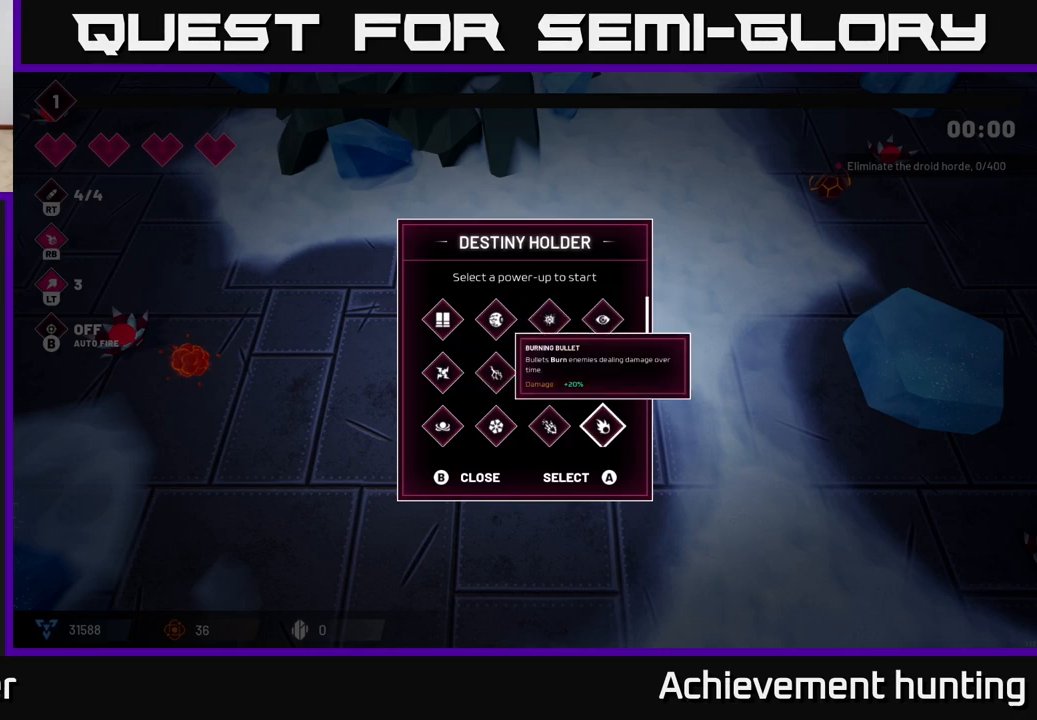
{"buttons": [], "left_stick": "down-left", "right_stick": "center", "events": [[17, "left_stick", "center"], [167, "left_stick", "left"], [317, "left_stick", "center"], [400, "left_stick", "down-left"]]}
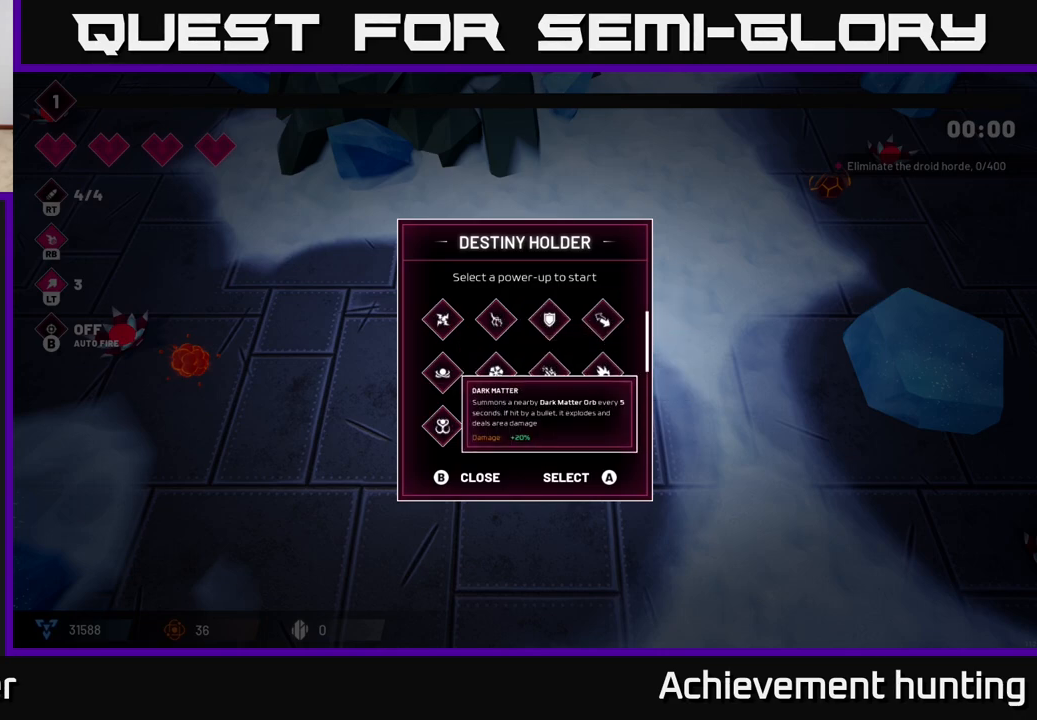
{"buttons": [], "left_stick": "center", "right_stick": "center", "events": [[100, "left_stick", "center"]]}
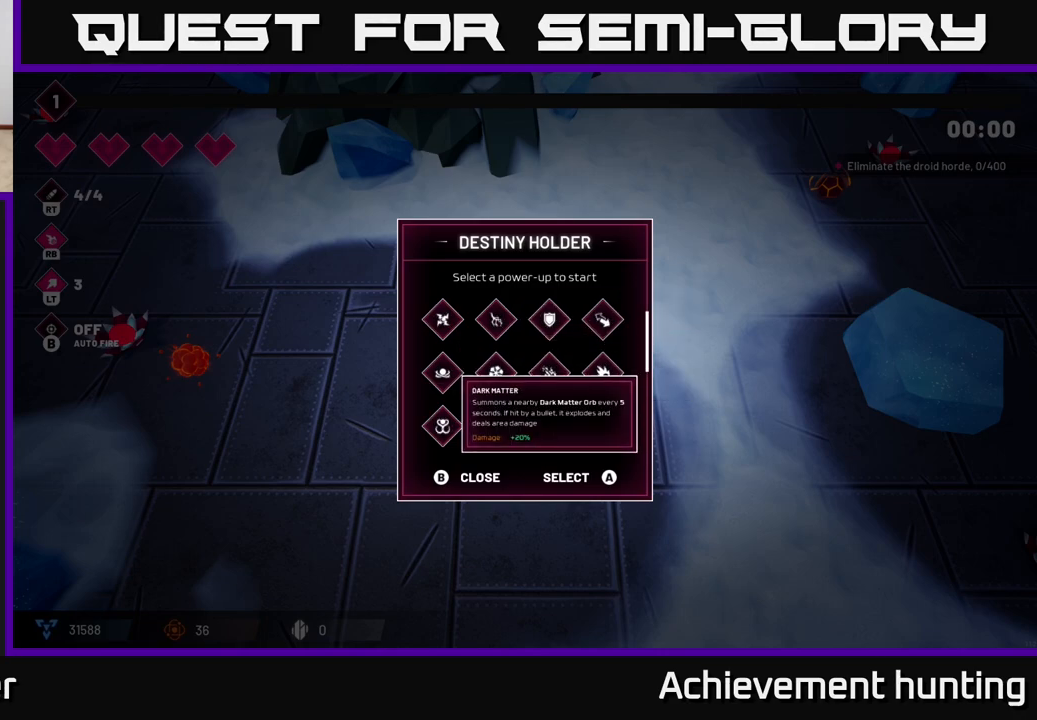
{"buttons": [], "left_stick": "left", "right_stick": "center", "events": [[383, "left_stick", "left"]]}
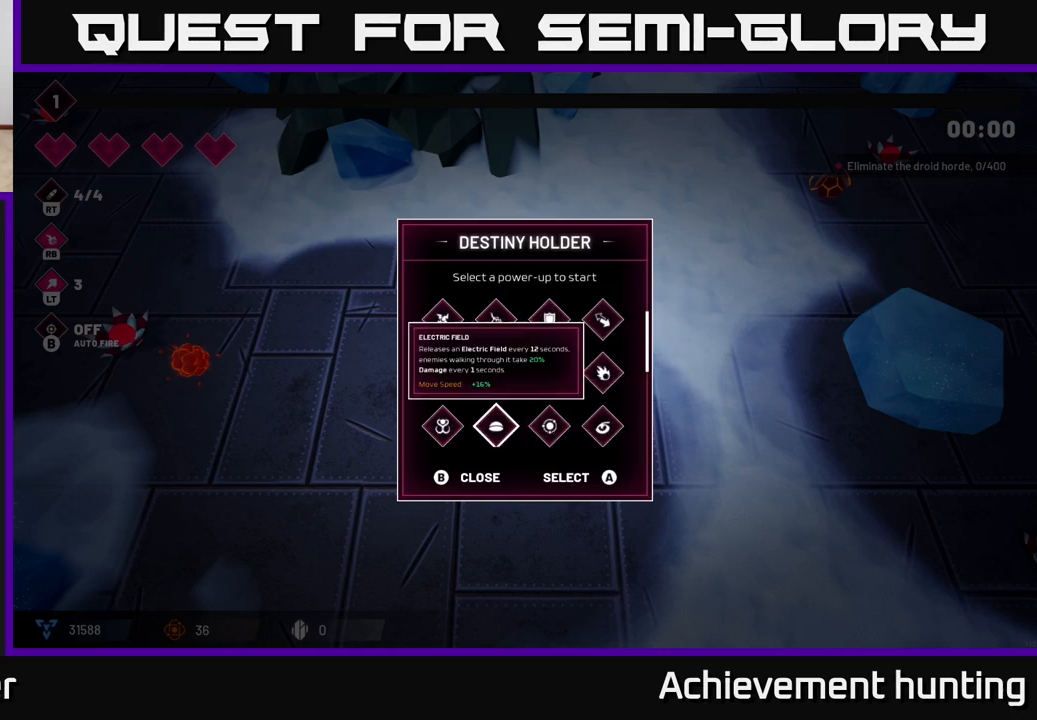
{"buttons": [], "left_stick": "center", "right_stick": "center", "events": [[50, "left_stick", "center"]]}
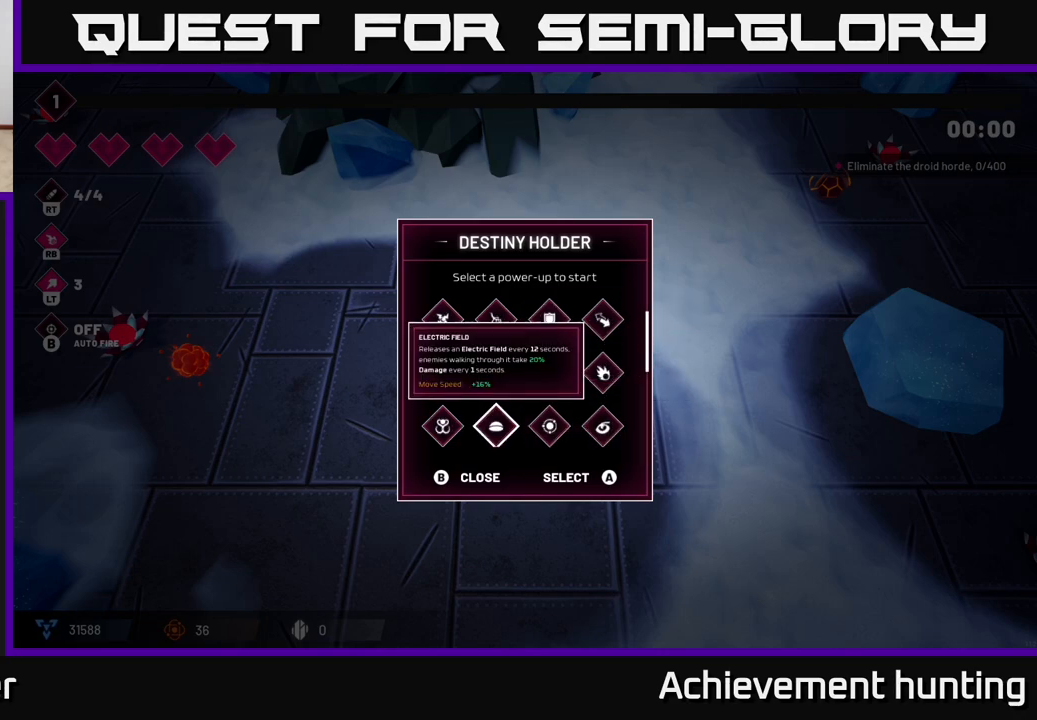
{"buttons": [], "left_stick": "center", "right_stick": "center", "events": []}
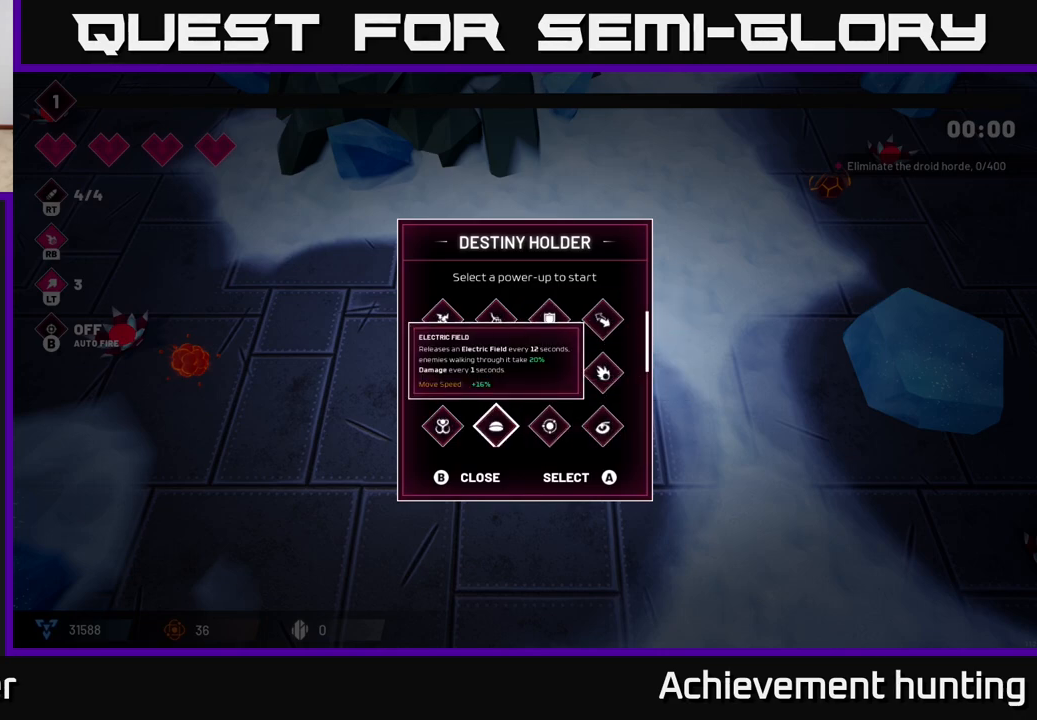
{"buttons": [], "left_stick": "center", "right_stick": "center", "events": []}
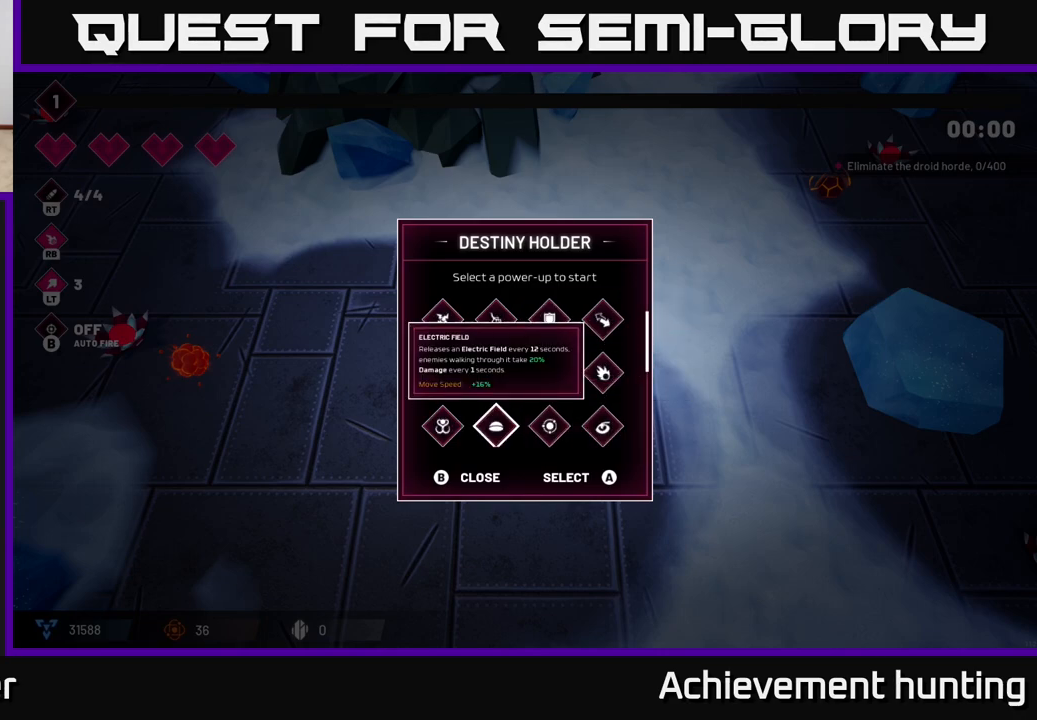
{"buttons": [], "left_stick": "up", "right_stick": "center", "events": [[467, "left_stick", "up"]]}
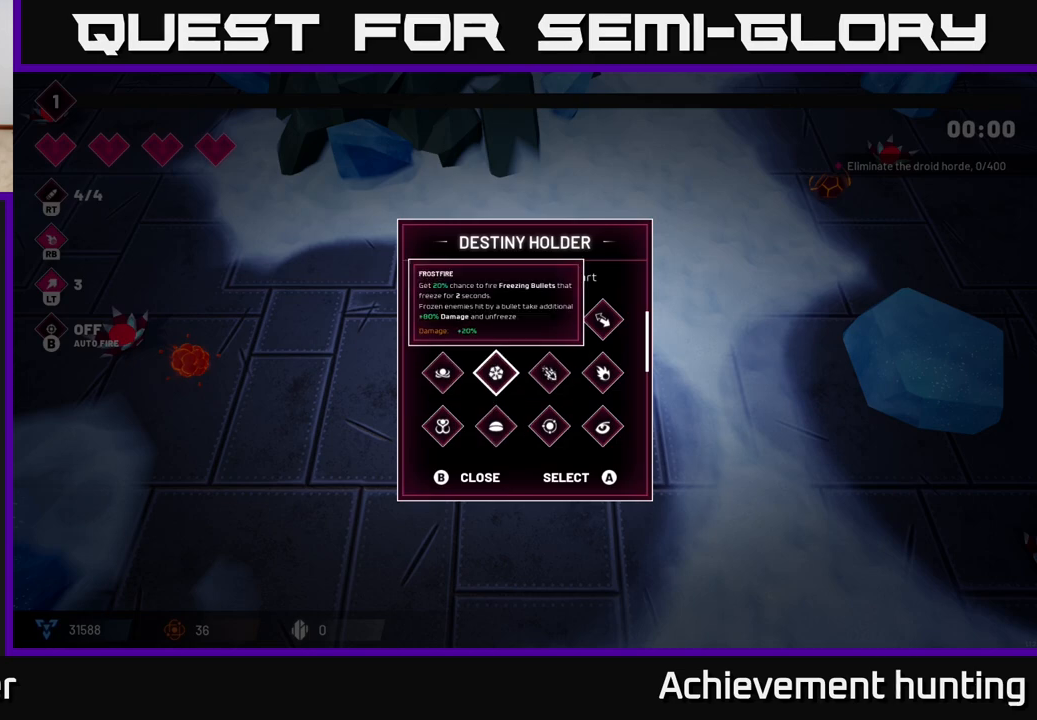
{"buttons": [], "left_stick": "right", "right_stick": "center", "events": [[117, "left_stick", "center"], [200, "left_stick", "up"], [350, "left_stick", "center"], [450, "left_stick", "right"]]}